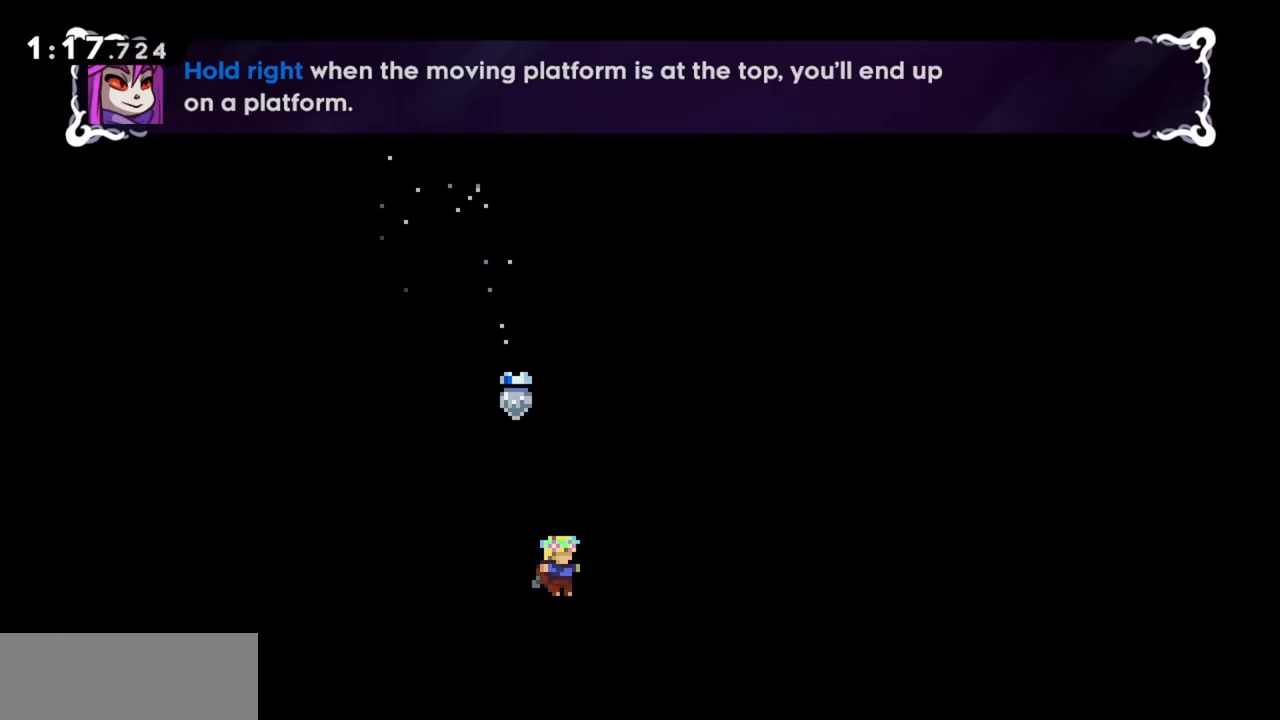
Gameplay with keyboard; each line is a JSON object with the keys held at the frame after it. "events" lists presses ("down") and releases ("up") of "dash", "demo", "down", "grab", "jump", "jump2", "left", "right" and "up" between this image and that frame as [ms after this image, input, new state], when the widget could be followed in between. No other keys are recorded. Mouse input is not recorded. Key names are as the overlay labels them; some are game actions (e.g. jump) rather than physical keys.
{"keys": ["right"], "events": []}
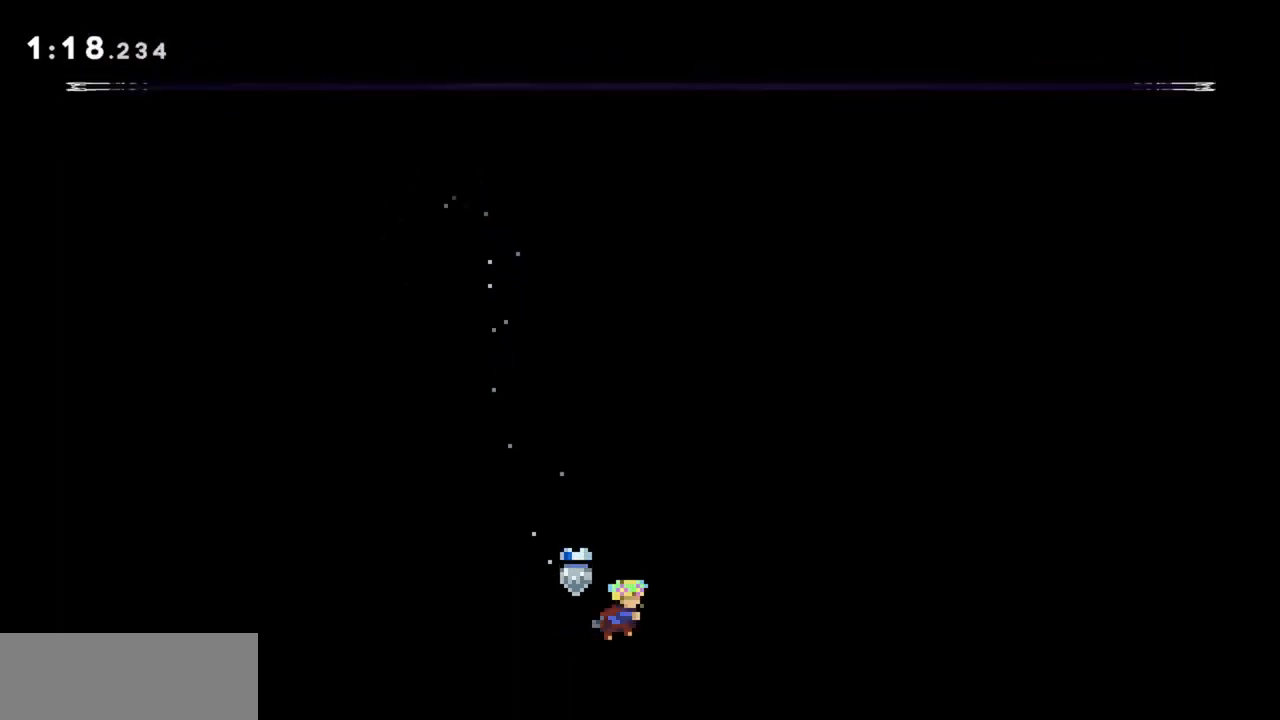
{"keys": [], "events": [[167, "right", "up"]]}
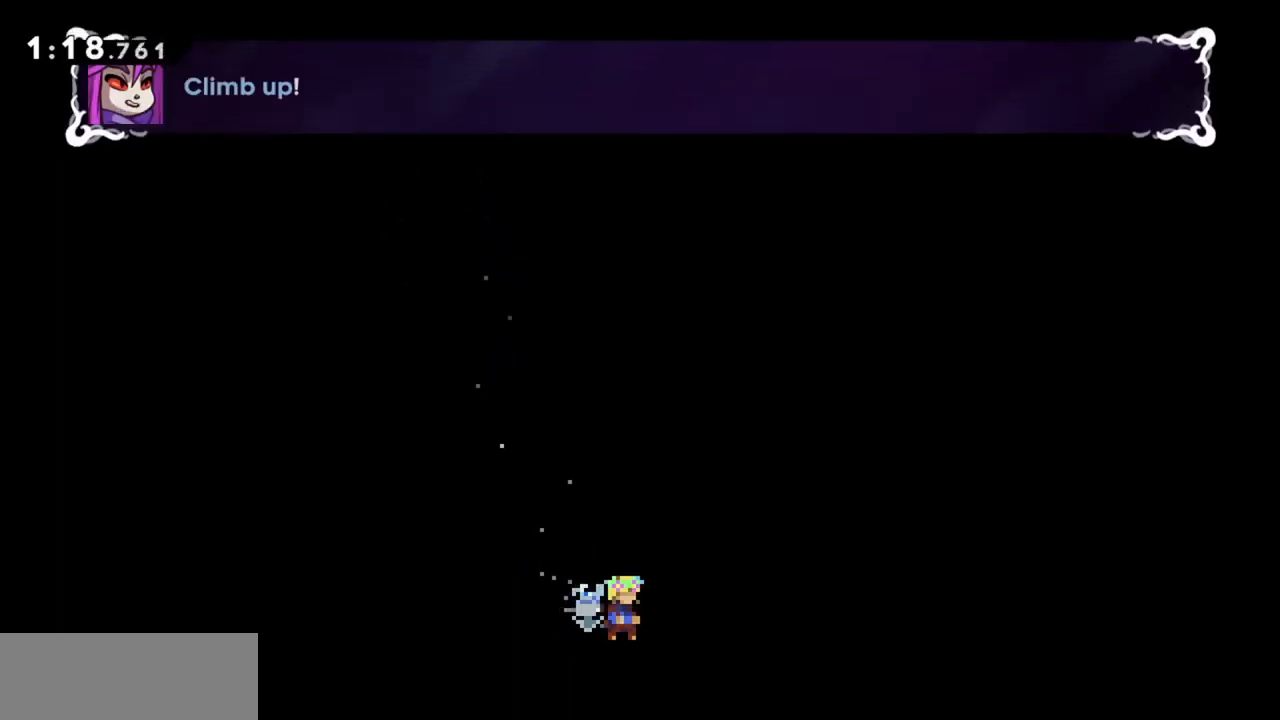
{"keys": [], "events": [[67, "grab", "down"], [67, "up", "down"], [300, "up", "up"], [400, "grab", "up"]]}
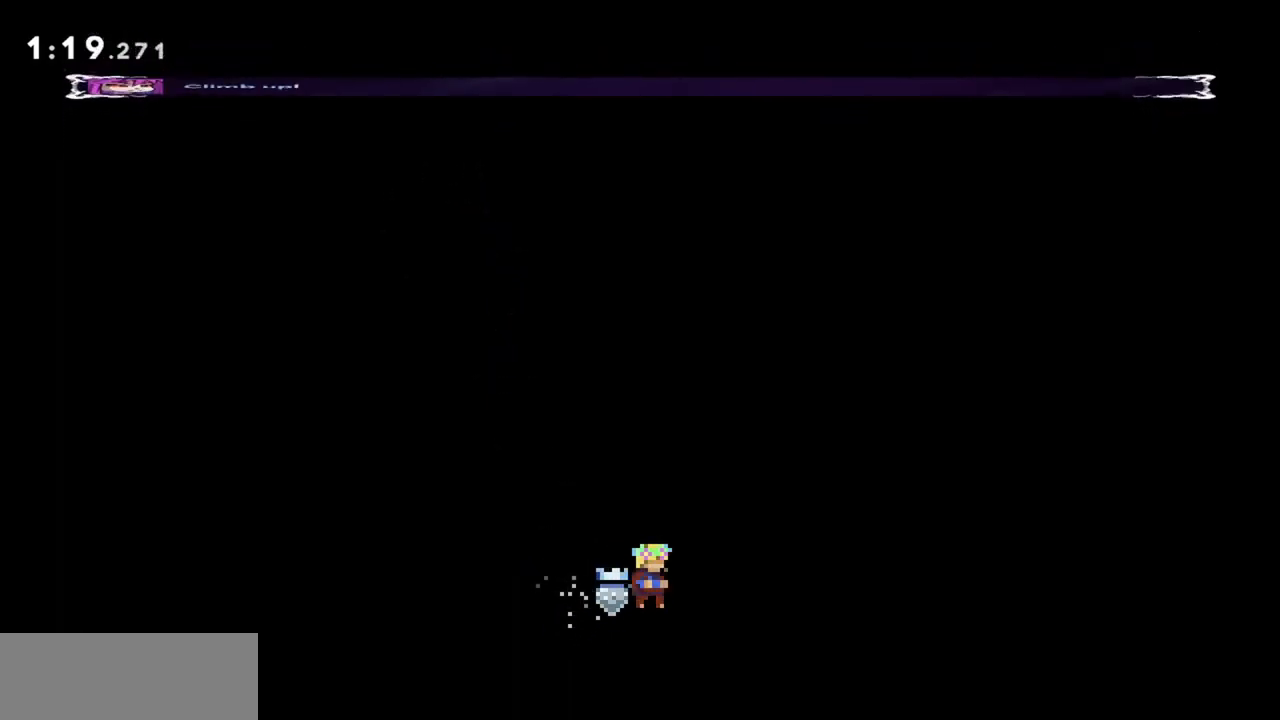
{"keys": [], "events": []}
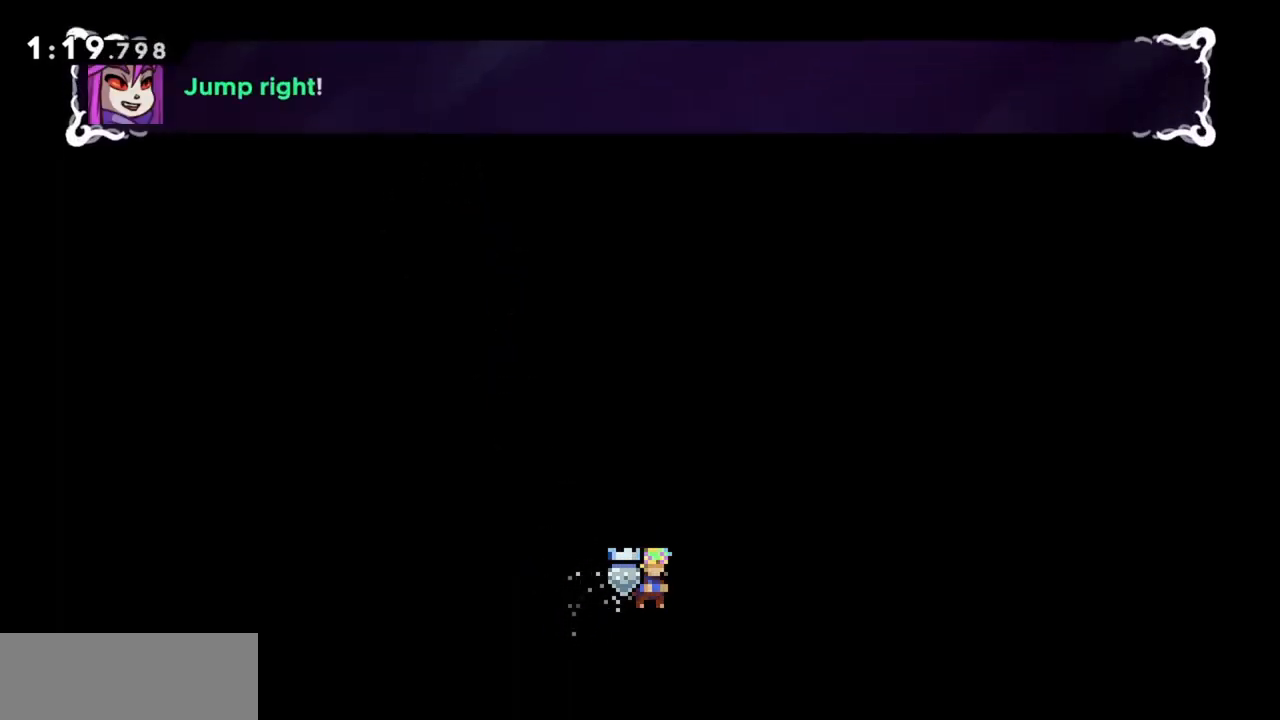
{"keys": [], "events": []}
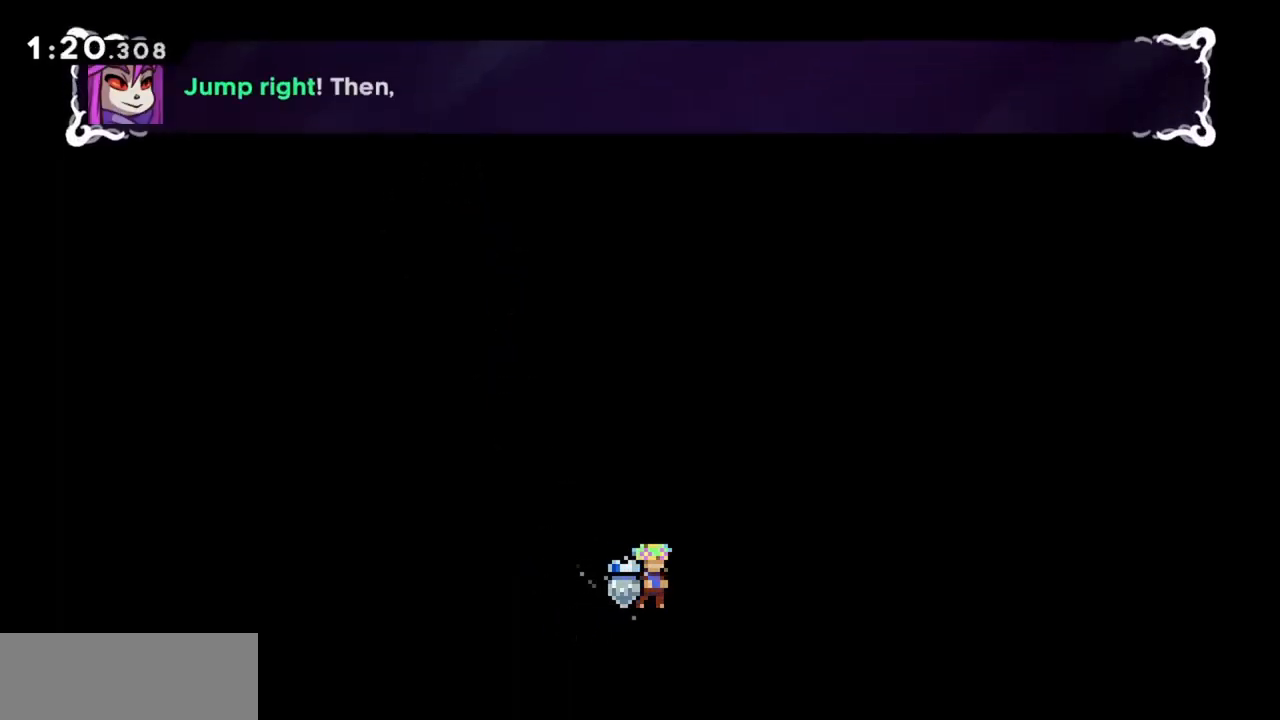
{"keys": [], "events": []}
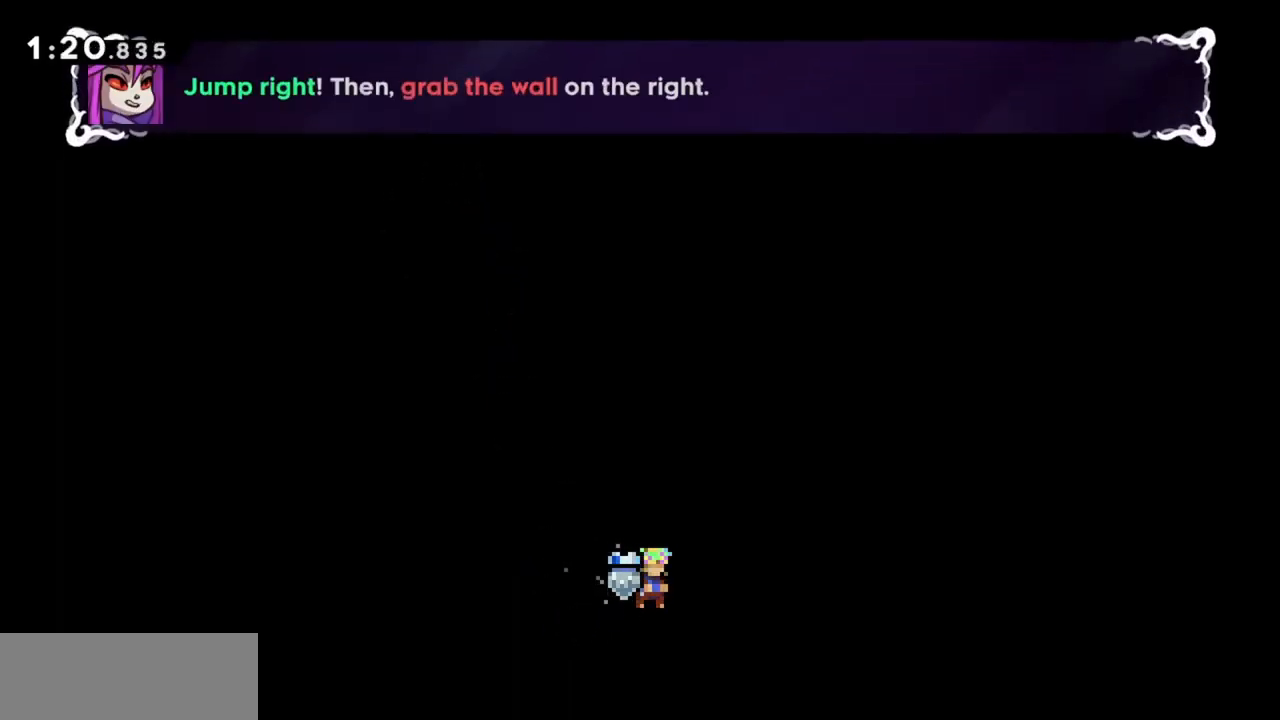
{"keys": [], "events": []}
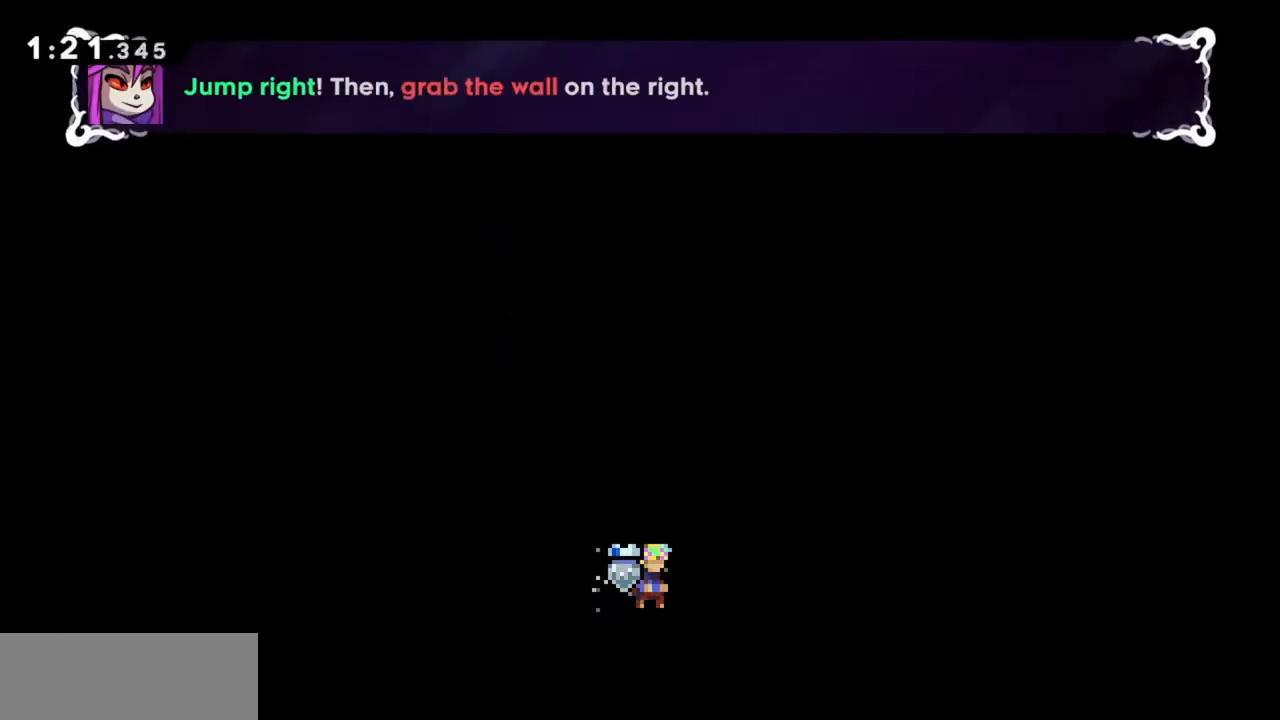
{"keys": ["jump", "right"], "events": [[317, "jump", "down"], [350, "right", "down"]]}
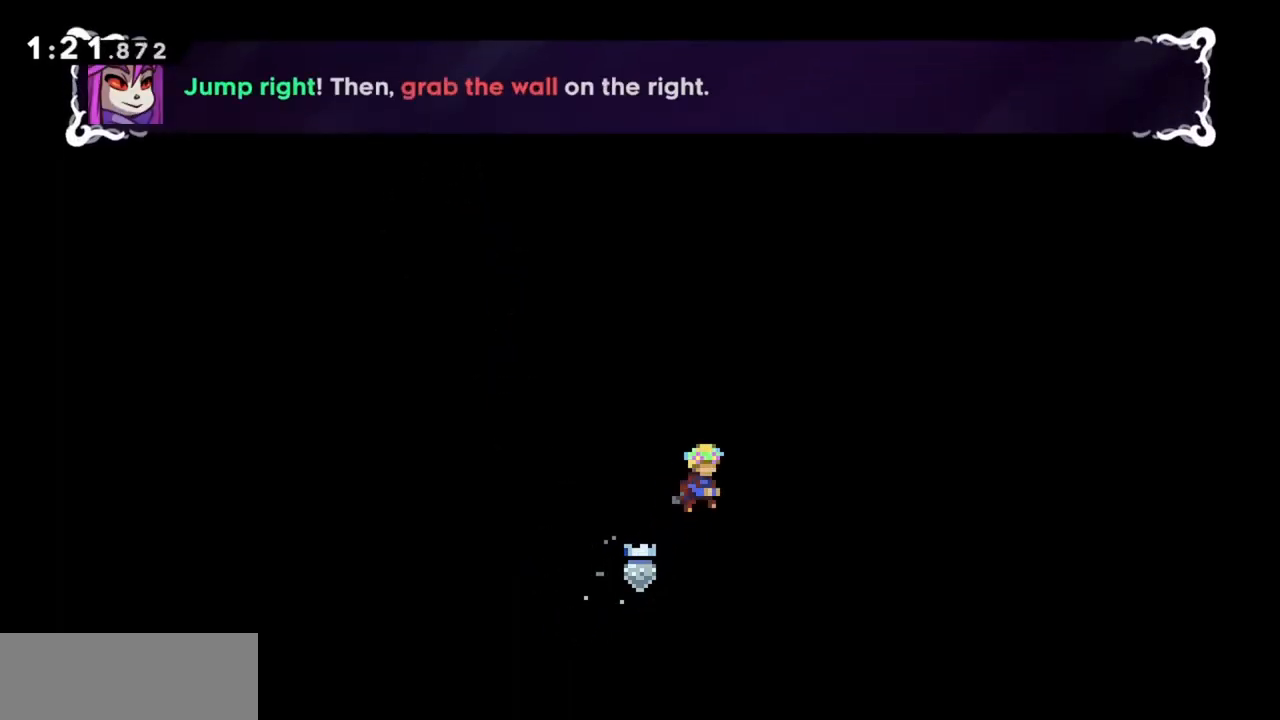
{"keys": ["grab", "jump", "right"], "events": [[234, "dash", "down"], [317, "grab", "down"], [367, "dash", "up"]]}
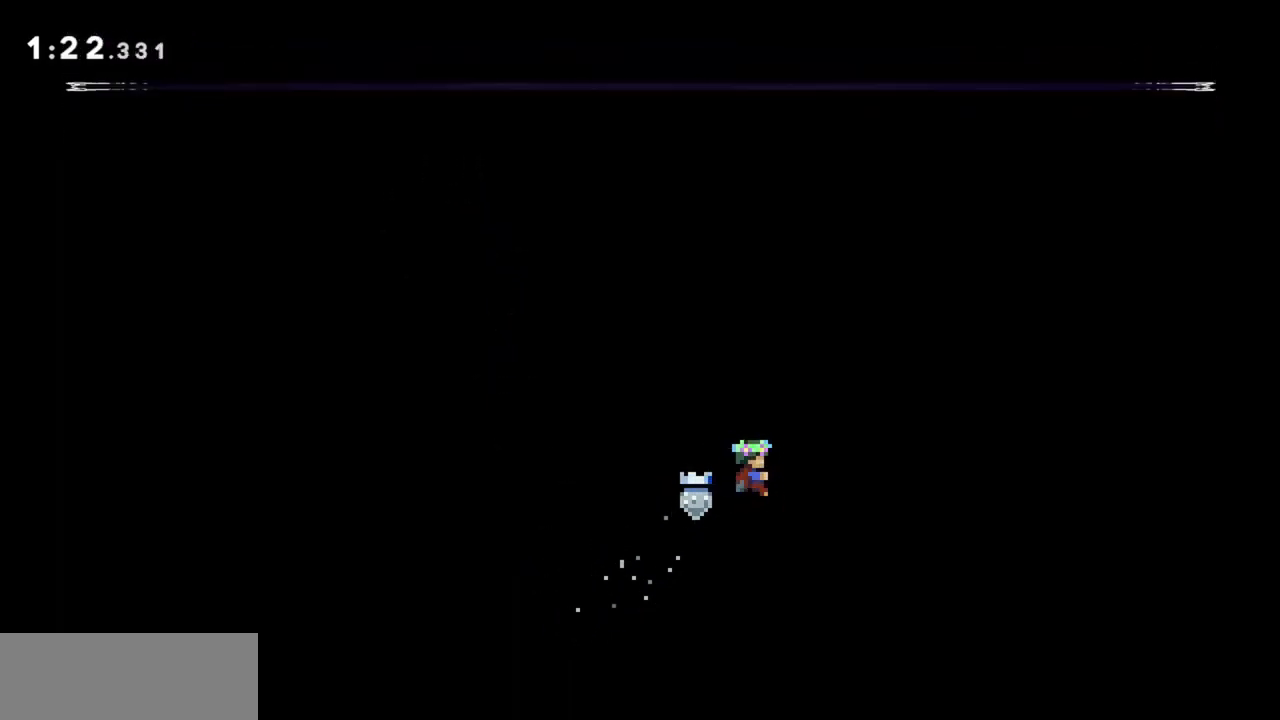
{"keys": ["grab"], "events": [[367, "jump", "up"], [417, "right", "up"]]}
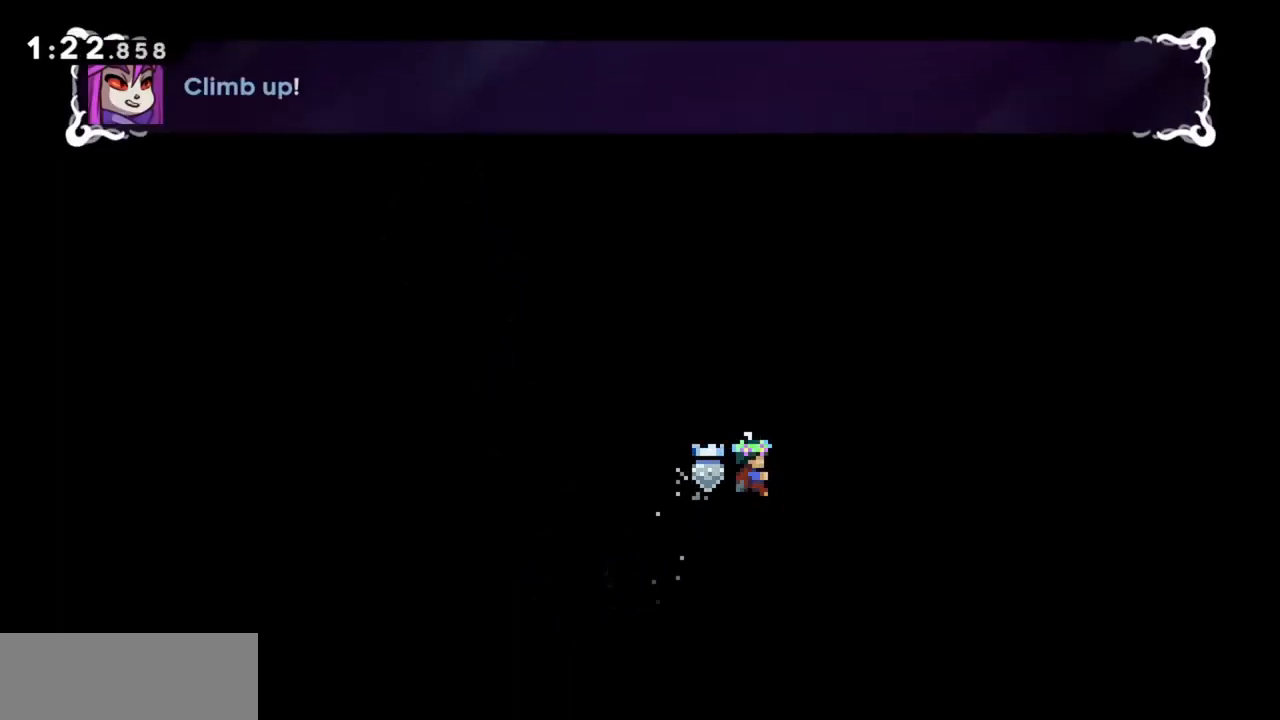
{"keys": ["grab"], "events": []}
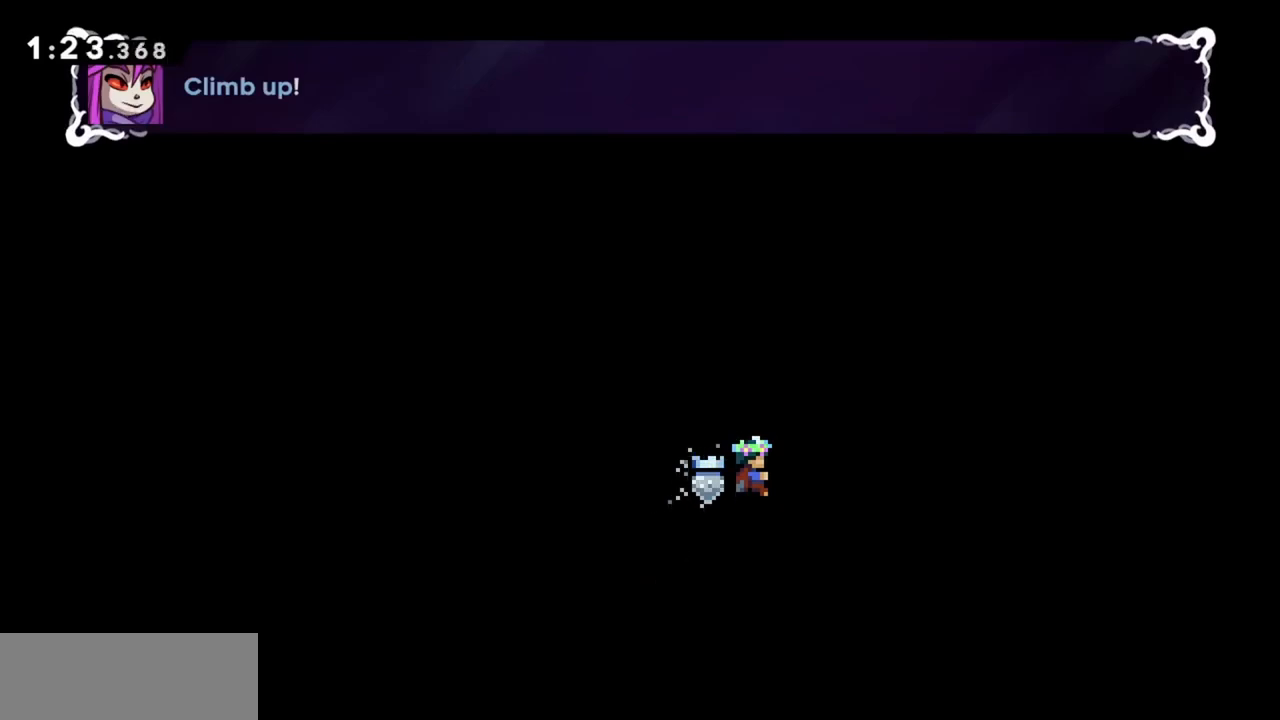
{"keys": ["grab"], "events": []}
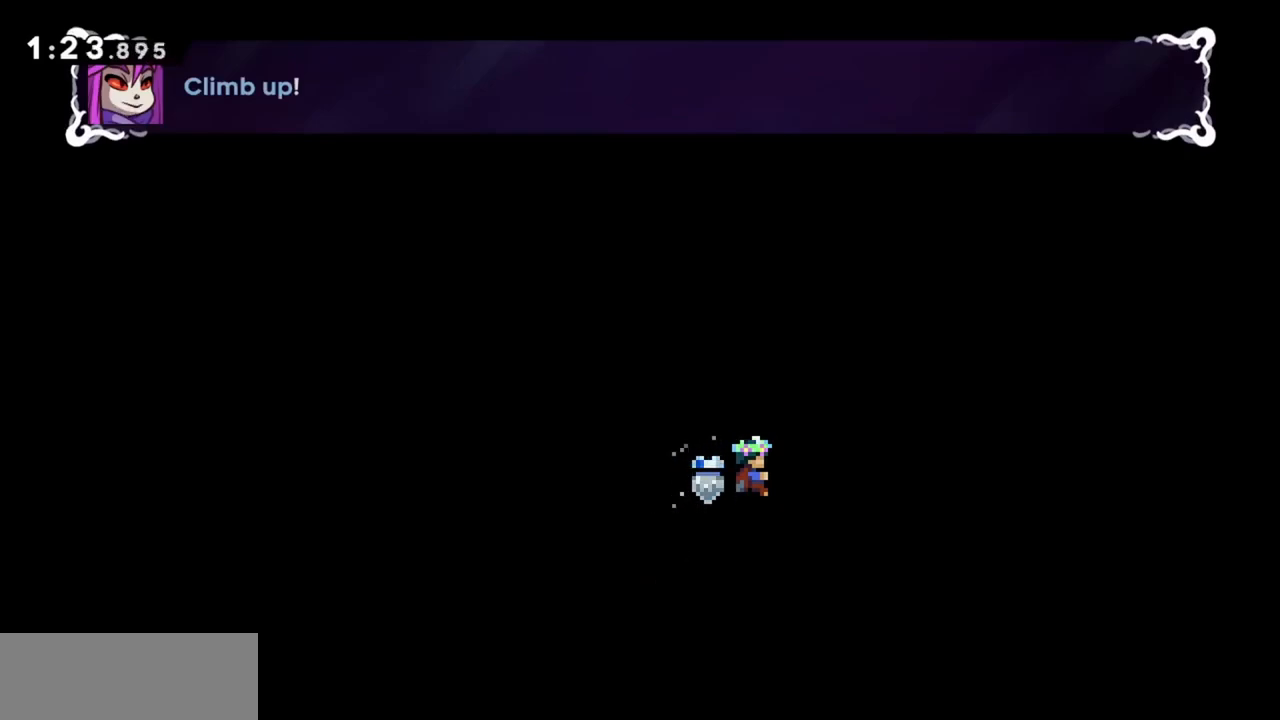
{"keys": ["grab", "up"], "events": [[167, "up", "down"]]}
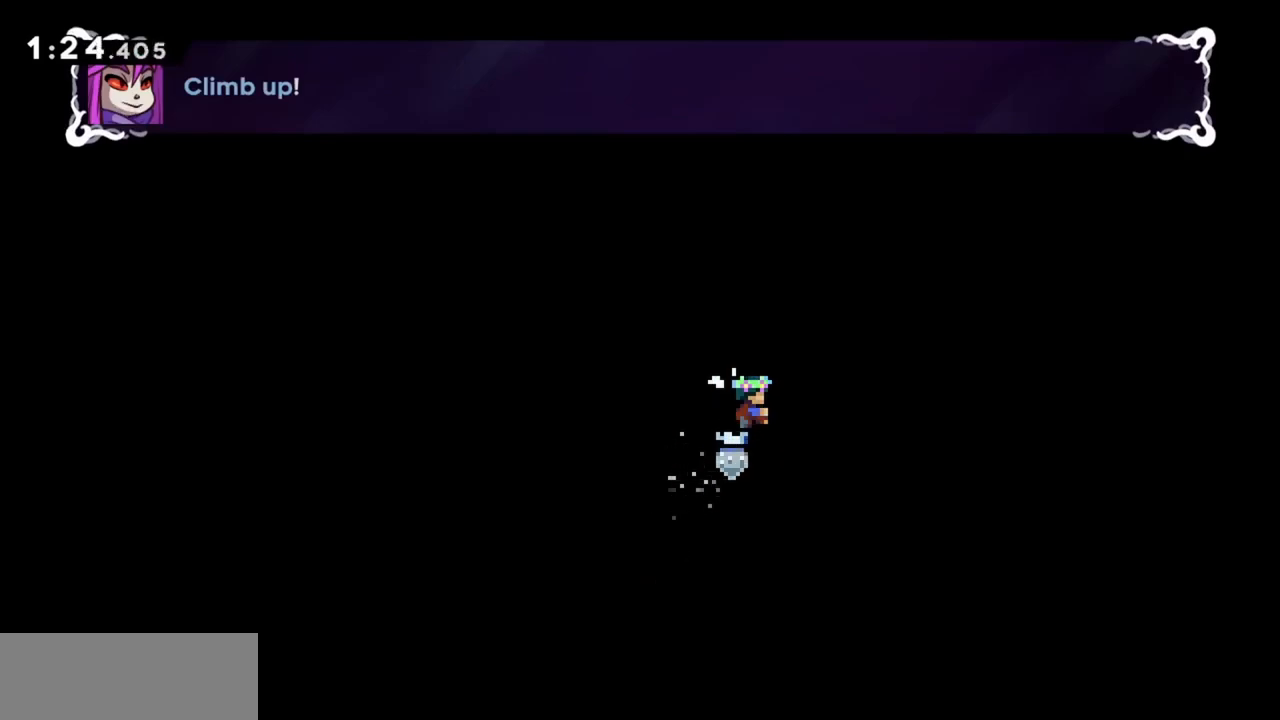
{"keys": ["grab", "up"], "events": []}
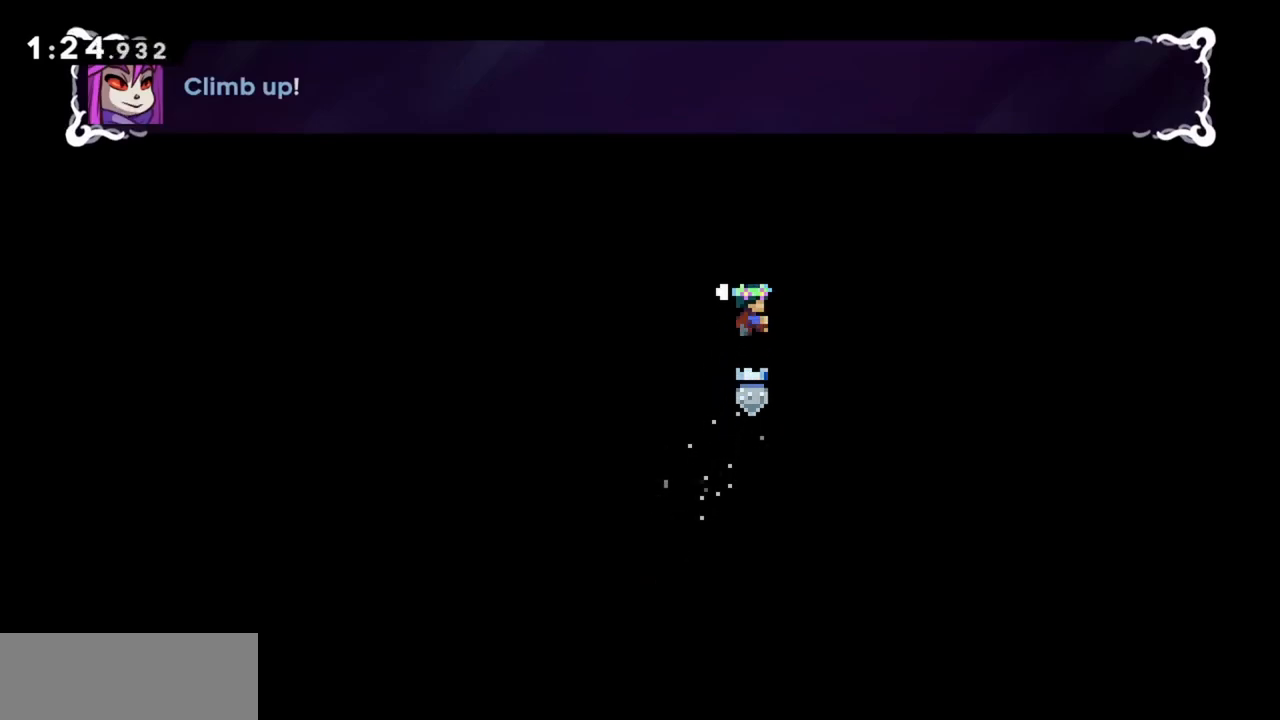
{"keys": ["grab", "up"], "events": []}
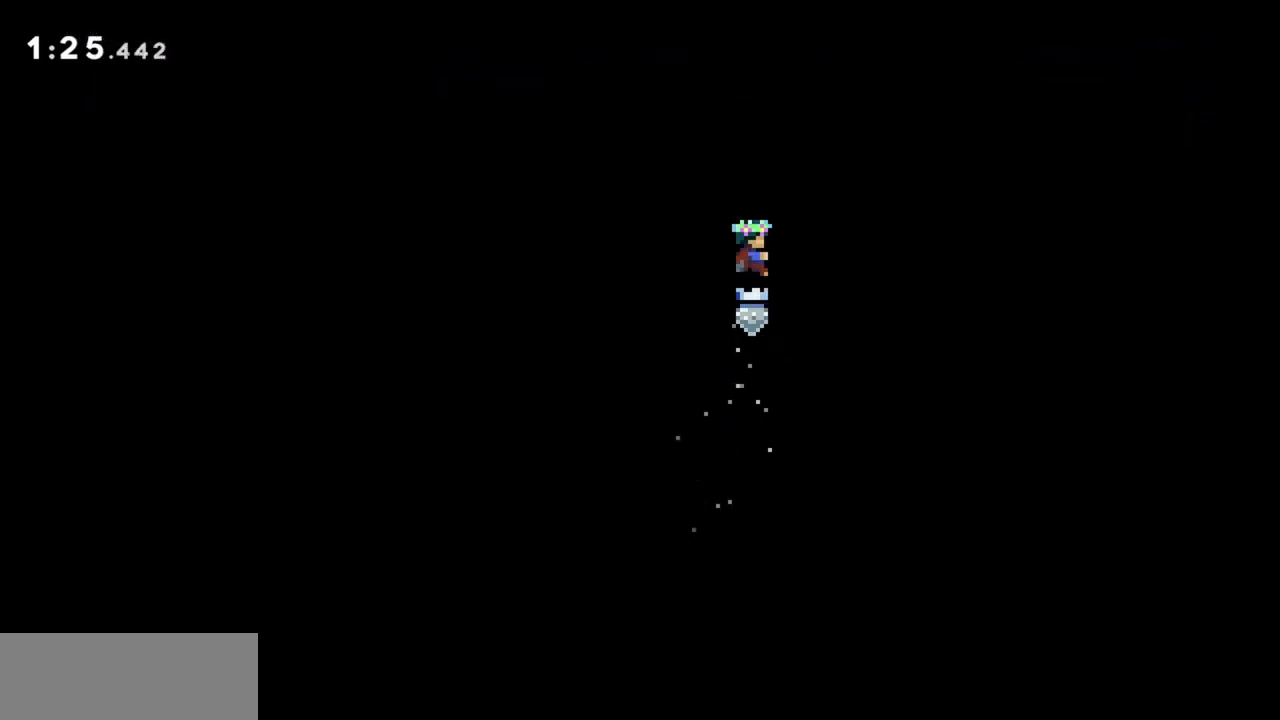
{"keys": ["grab"], "events": [[250, "up", "up"]]}
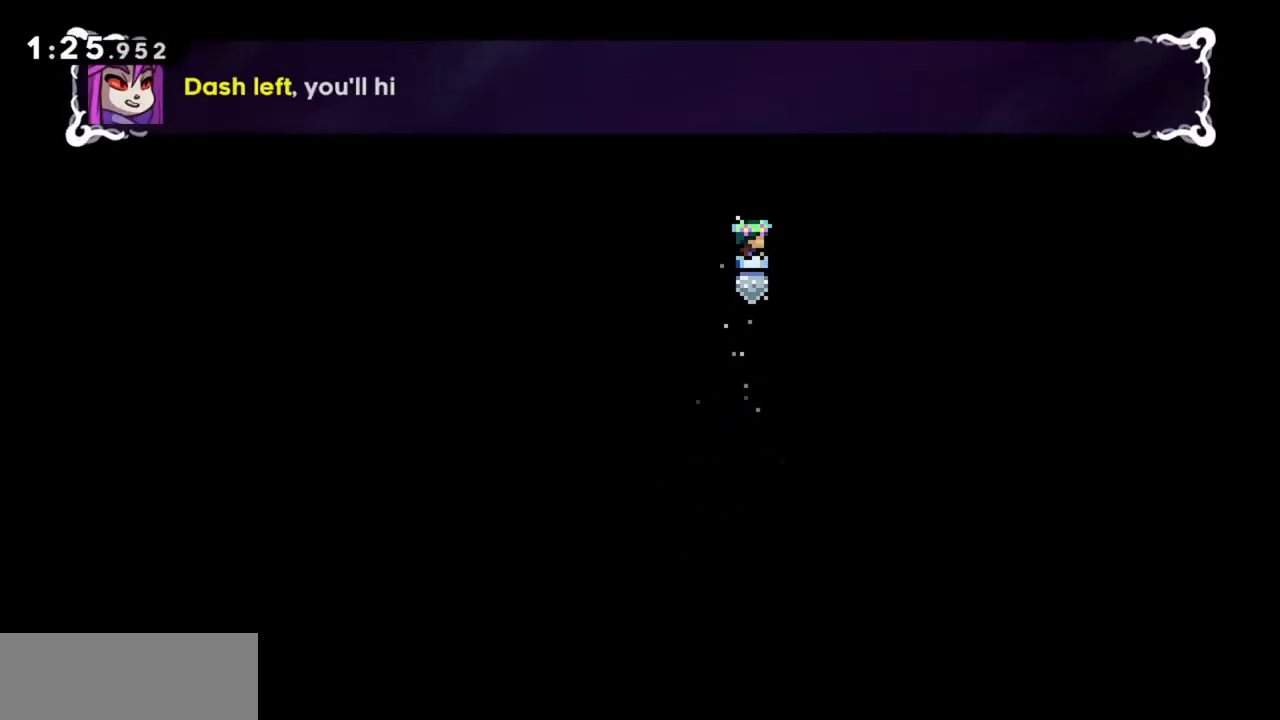
{"keys": ["grab"], "events": []}
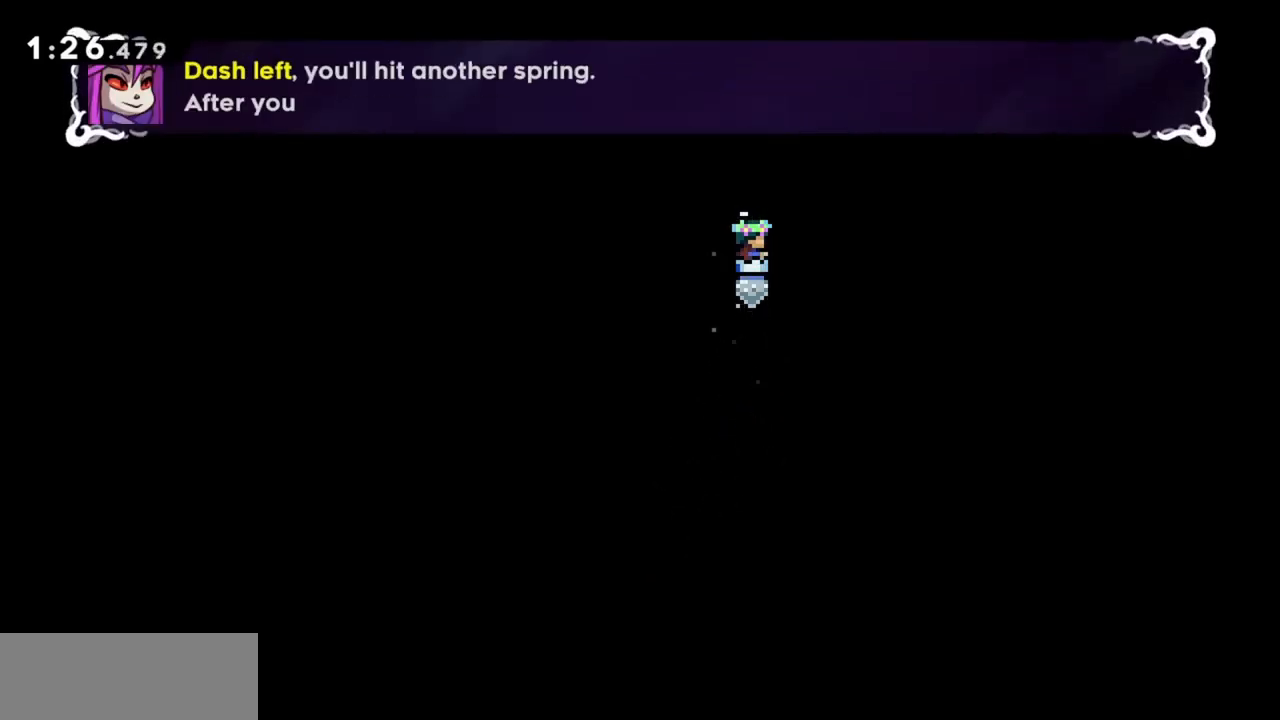
{"keys": ["grab"], "events": []}
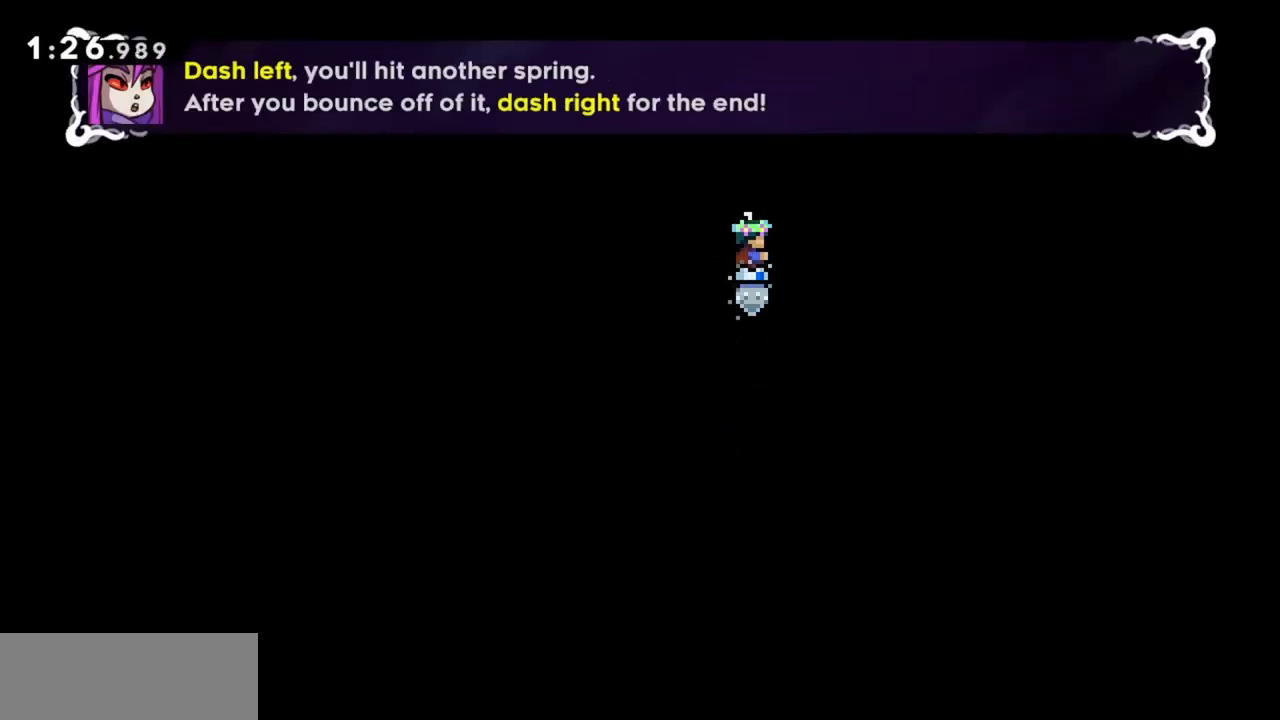
{"keys": ["down", "grab", "left"], "events": [[500, "down", "down"], [500, "left", "down"]]}
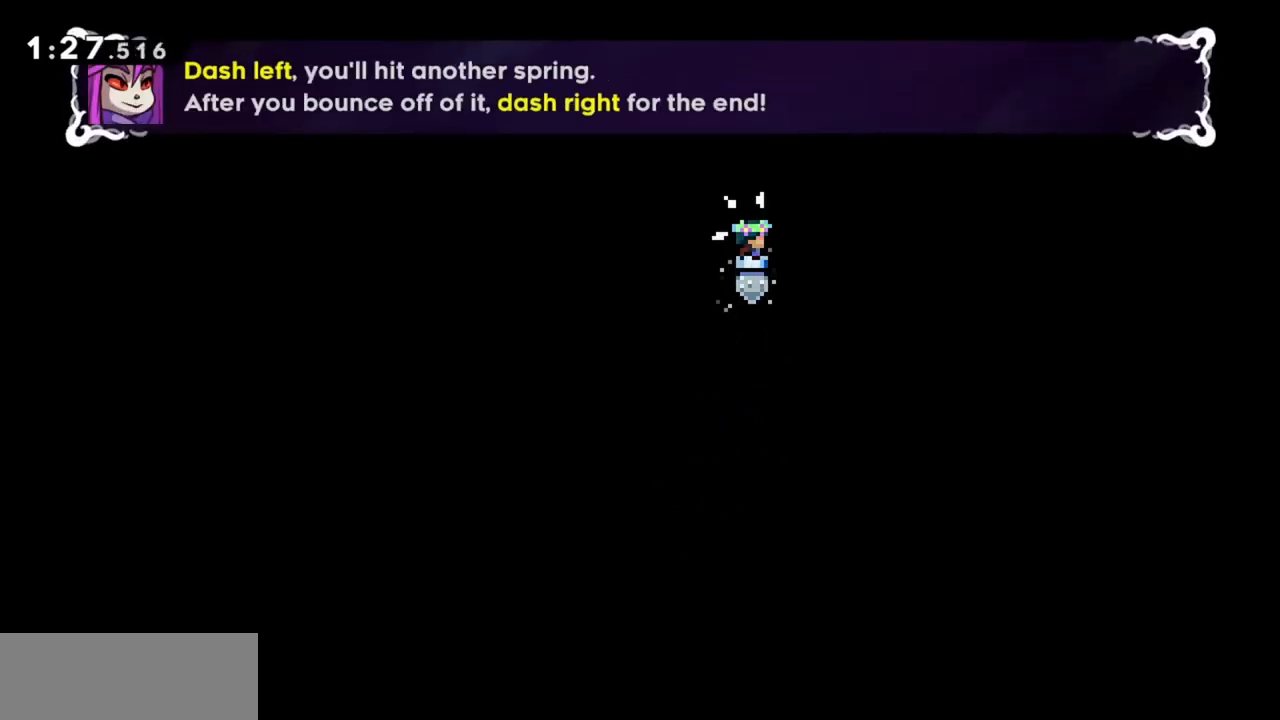
{"keys": ["grab", "jump", "left"], "events": [[234, "jump", "down"], [417, "down", "up"]]}
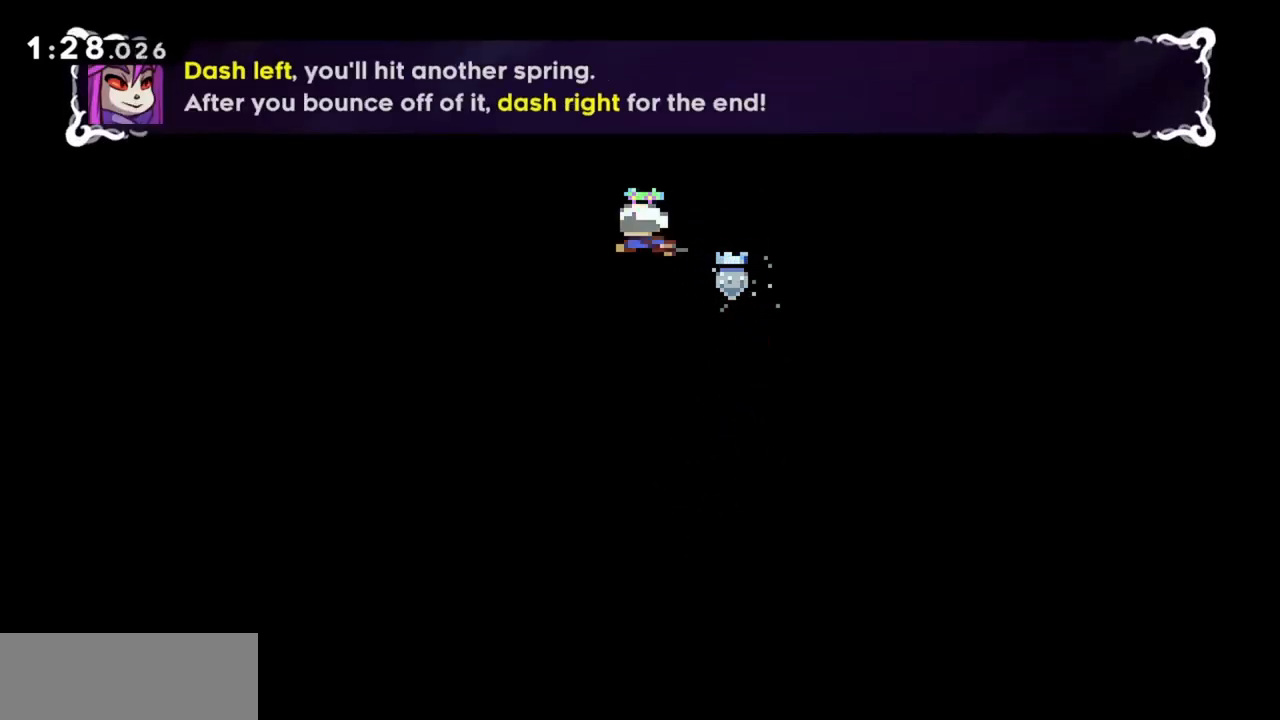
{"keys": ["grab", "jump"], "events": [[250, "jump", "up"], [334, "jump", "down"], [484, "left", "up"]]}
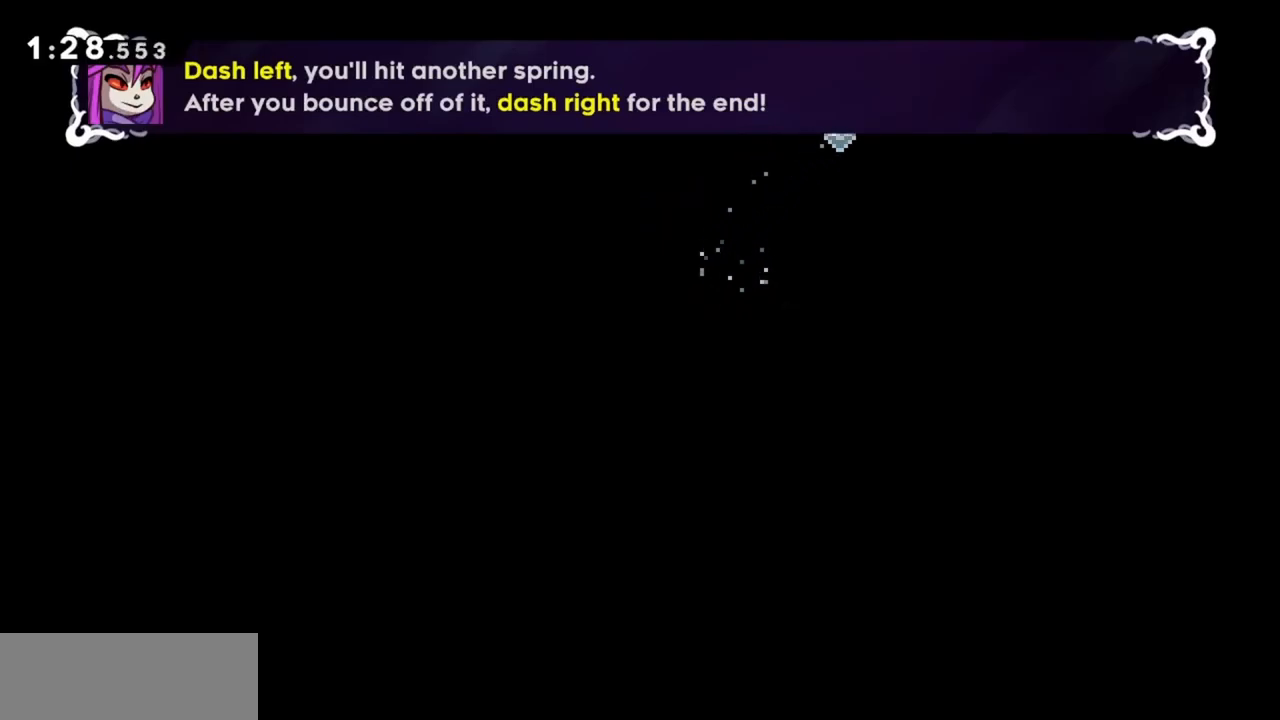
{"keys": ["dash", "grab", "jump", "right"], "events": [[117, "right", "down"], [484, "dash", "down"]]}
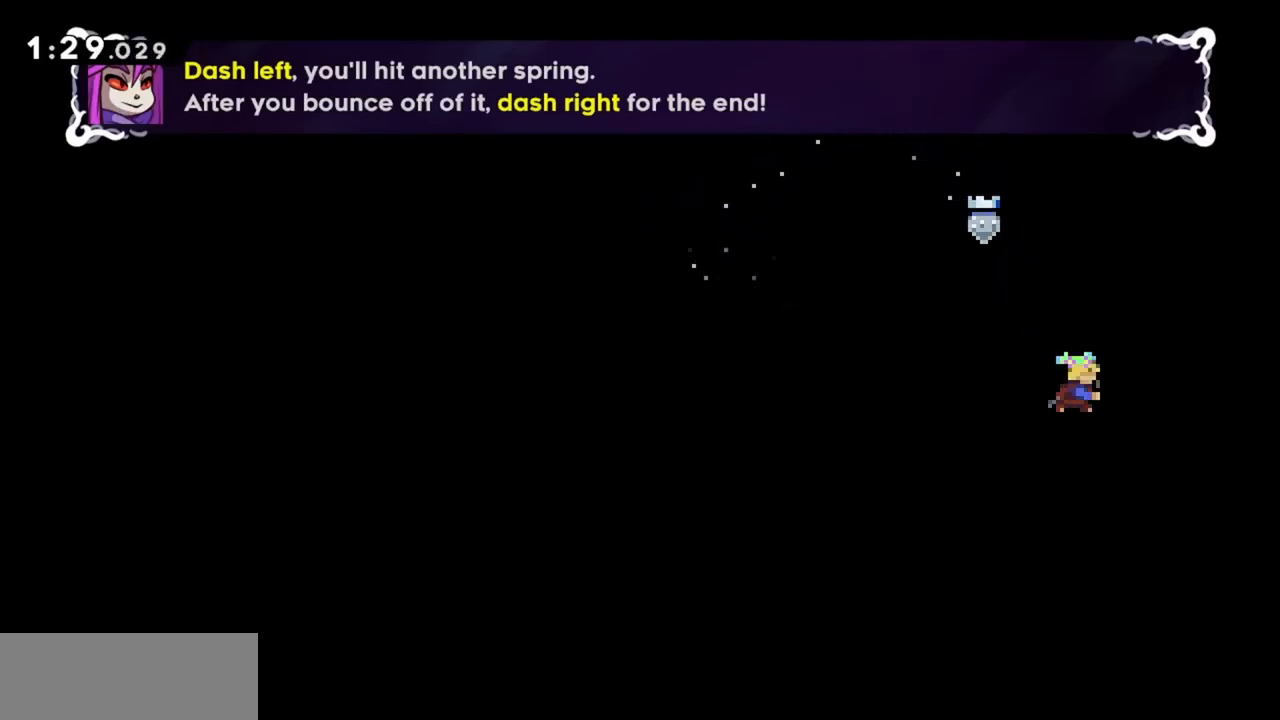
{"keys": ["grab", "jump", "right", "up"], "events": [[134, "dash", "up"], [400, "up", "down"]]}
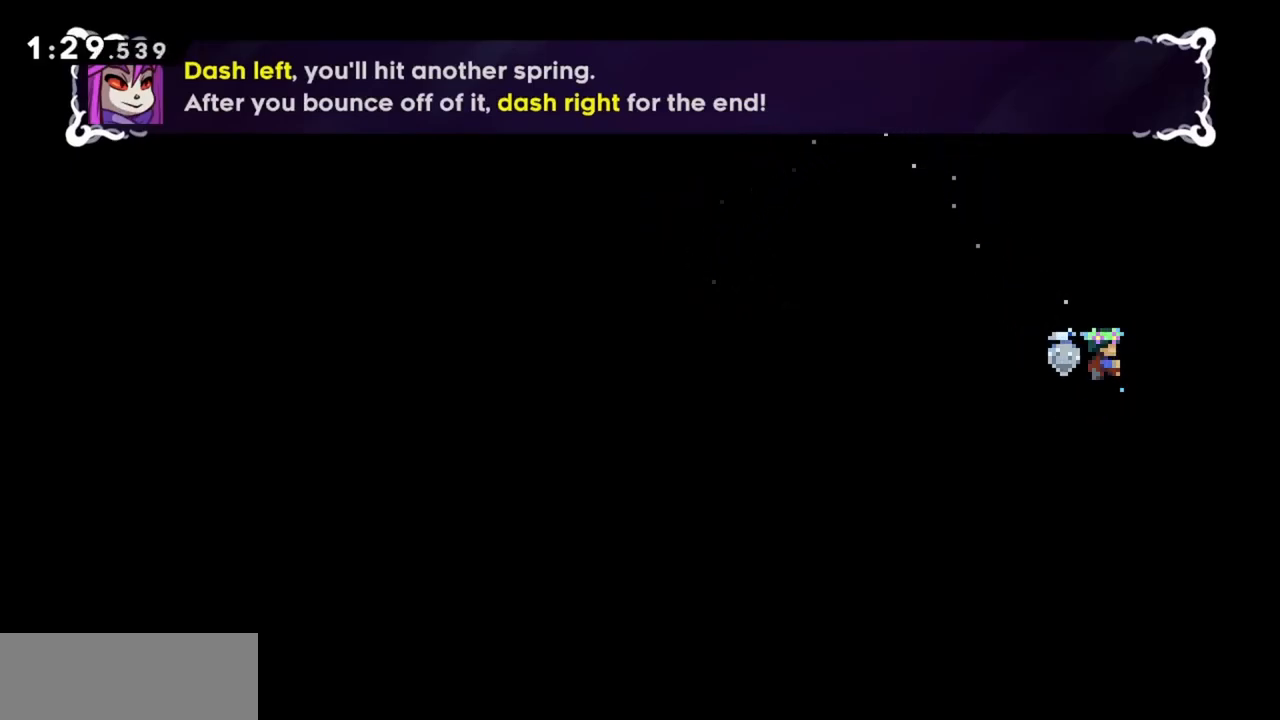
{"keys": ["grab", "right", "up"], "events": [[50, "jump", "up"]]}
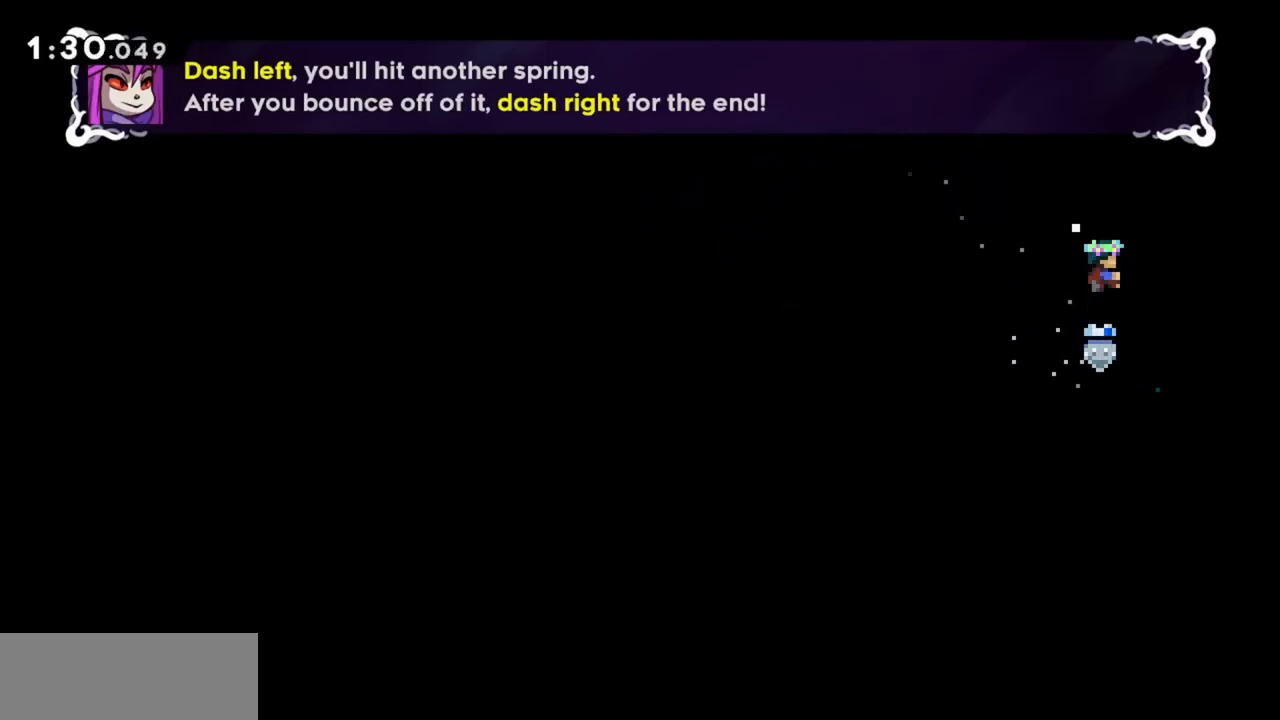
{"keys": ["grab", "right"], "events": [[467, "up", "up"]]}
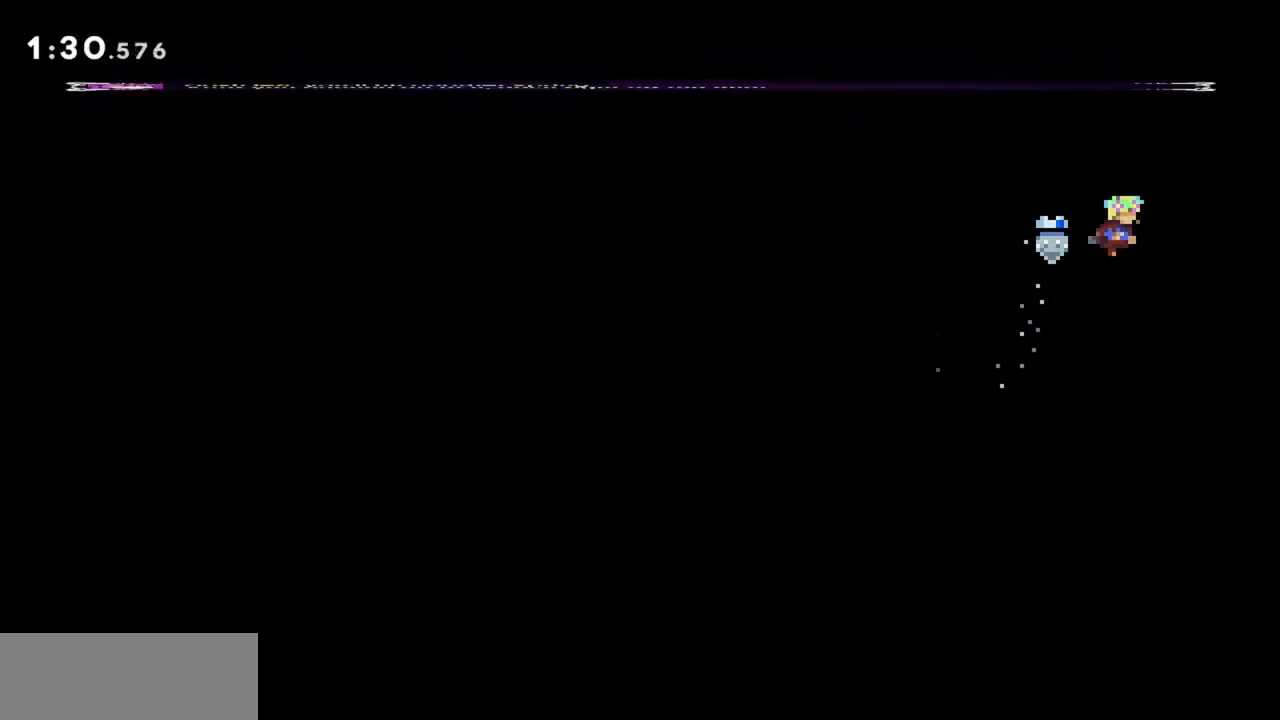
{"keys": ["grab", "right"], "events": []}
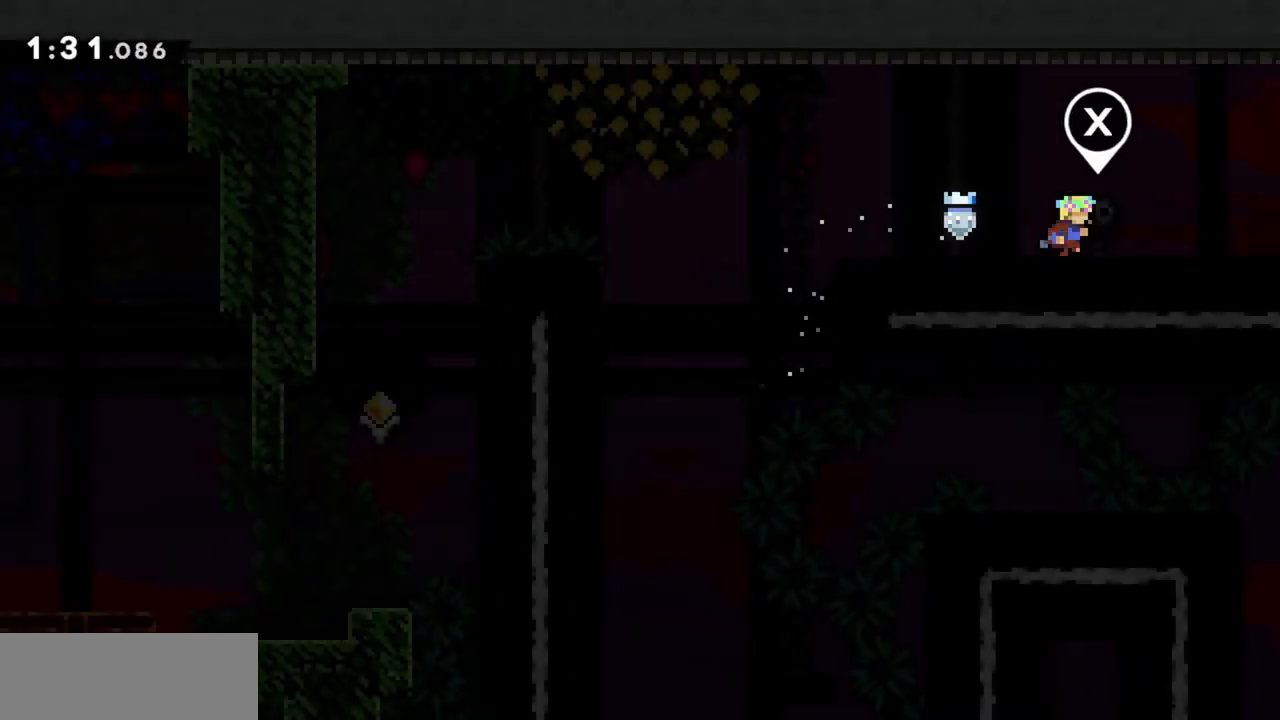
{"keys": ["right"], "events": [[67, "grab", "up"]]}
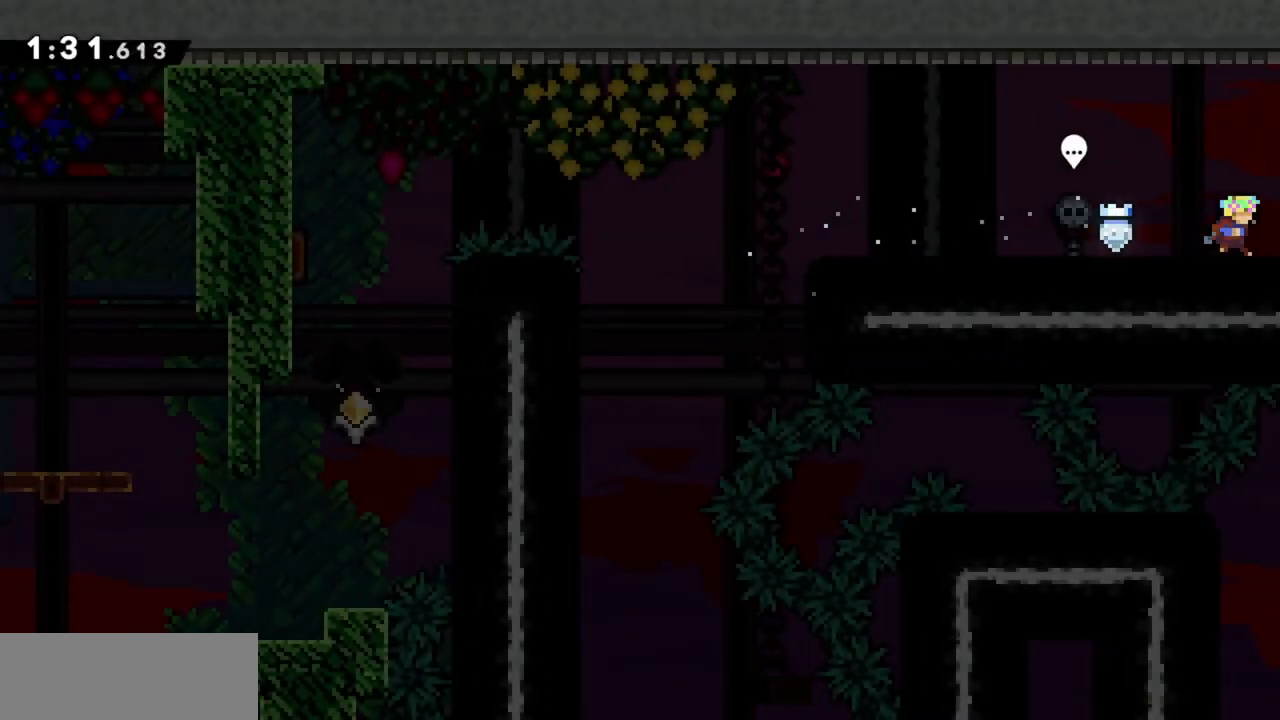
{"keys": [], "events": [[367, "right", "up"]]}
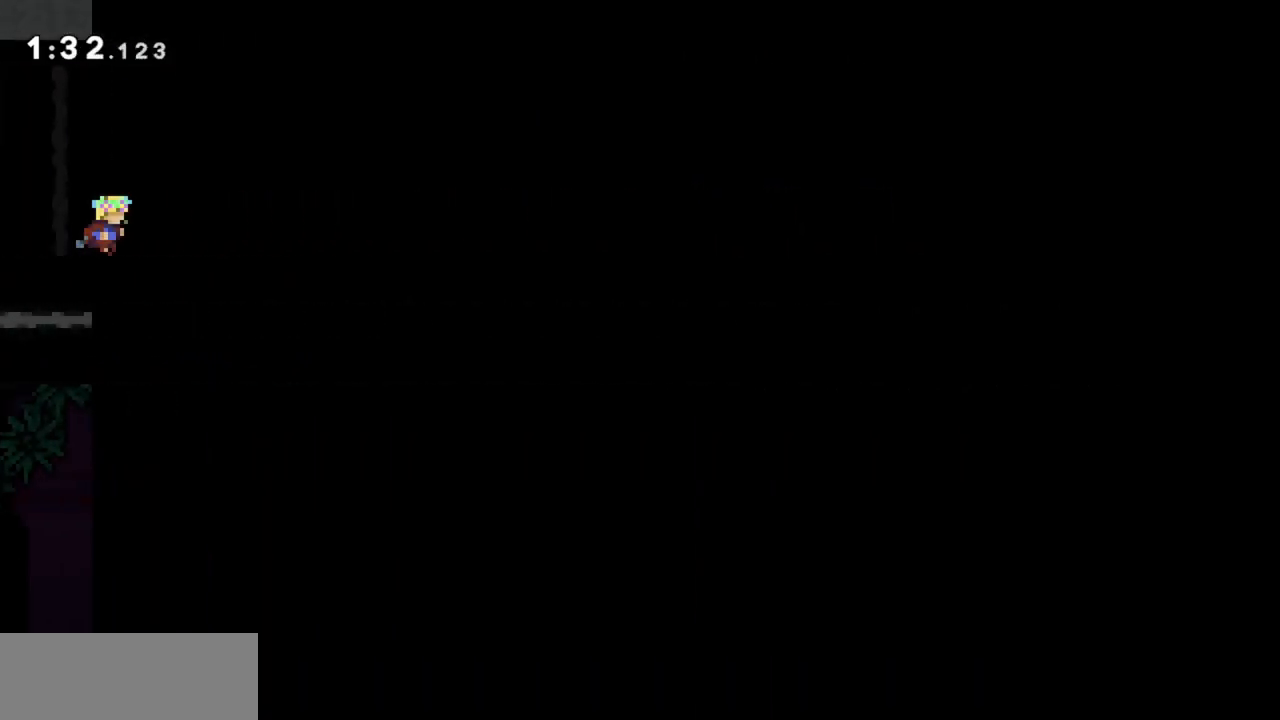
{"keys": [], "events": [[234, "down", "down"], [317, "down", "up"], [417, "down", "down"], [467, "down", "up"]]}
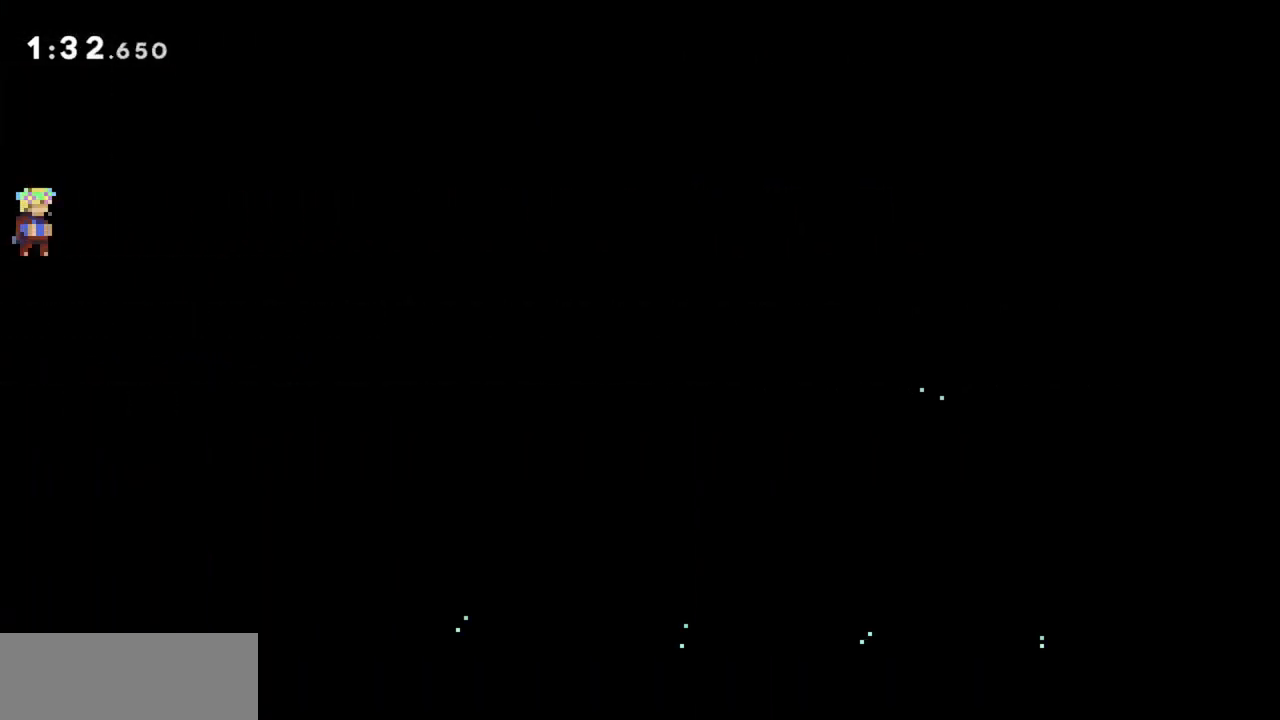
{"keys": ["right"], "events": [[17, "down", "down"], [100, "down", "up"], [200, "right", "down"]]}